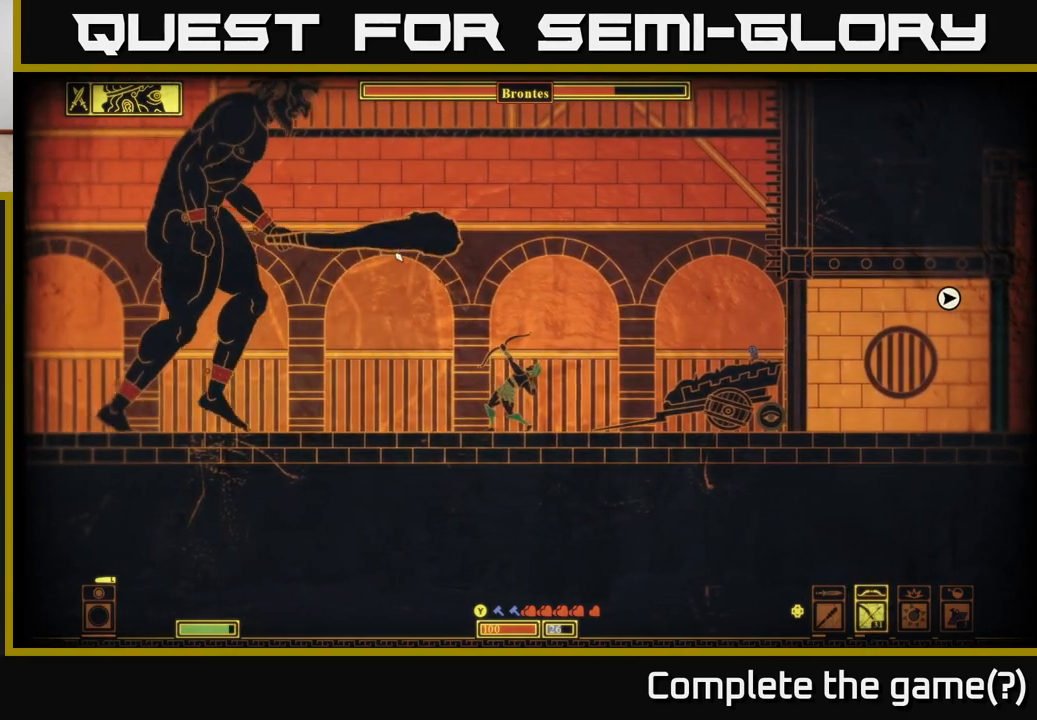
Gameplay with a controller (Xbox layout); each line is a JSON object with the inputs held at the frame after it. "events" lists button and stick changes between this image and that frame as [ms after this image, input, new state], when the widget could be followed in between. Not read: R1.
{"buttons": [], "left_stick": "right", "right_stick": "up-left", "events": [[217, "left_stick", "right"]]}
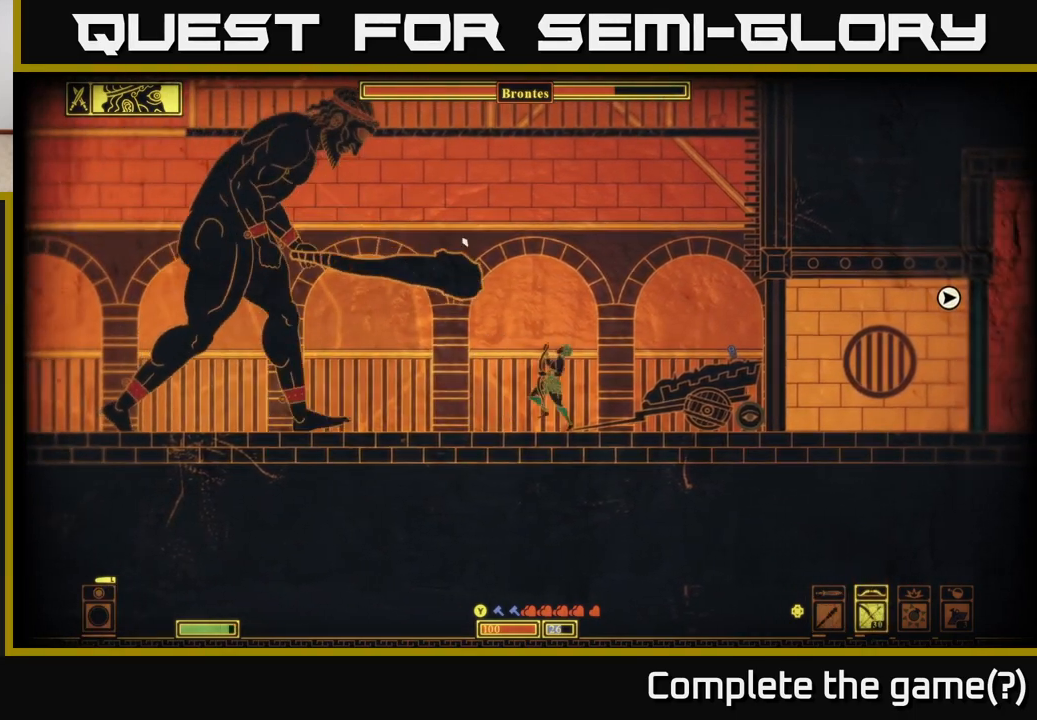
{"buttons": [], "left_stick": "center", "right_stick": "up-left", "events": [[483, "left_stick", "center"]]}
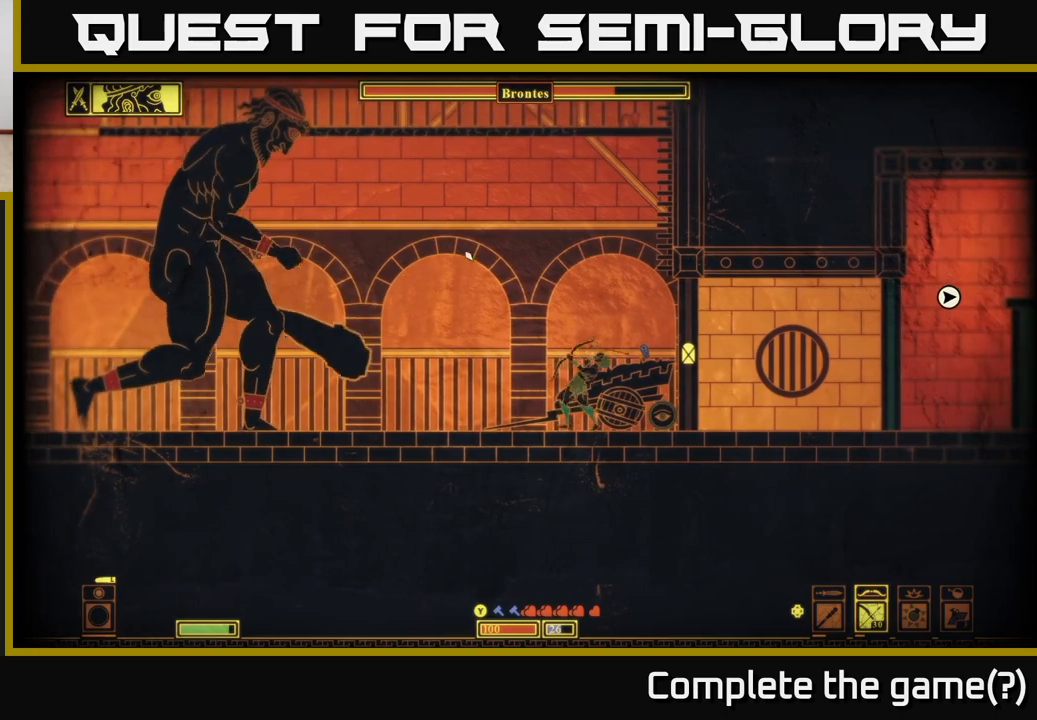
{"buttons": [], "left_stick": "center", "right_stick": "up-left", "events": []}
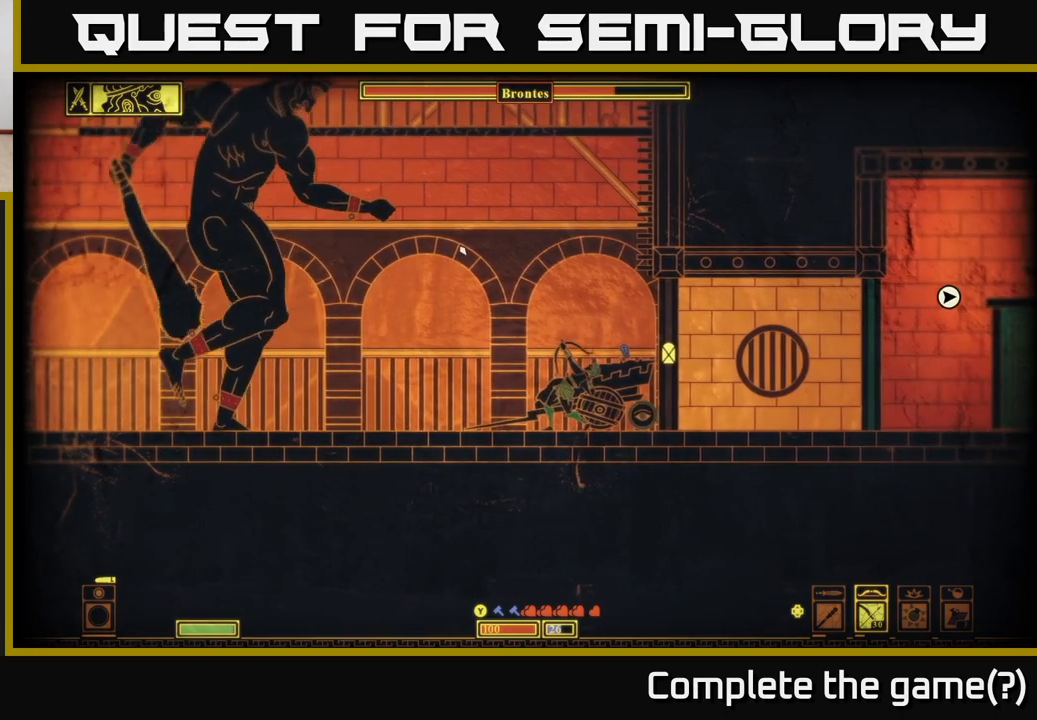
{"buttons": [], "left_stick": "center", "right_stick": "up-left", "events": []}
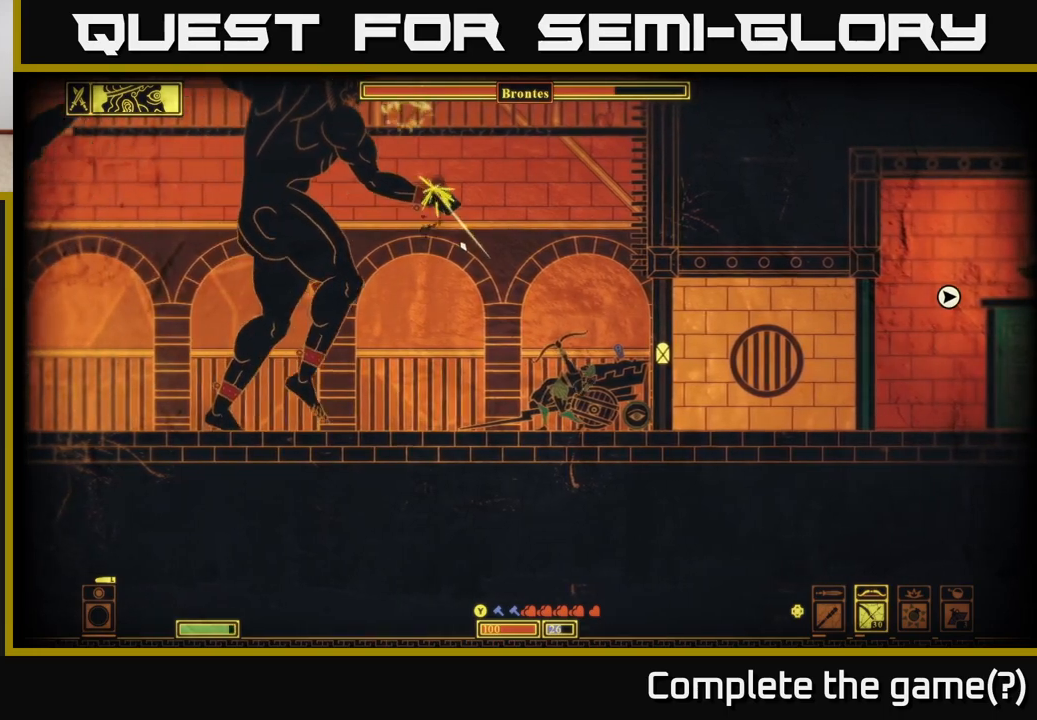
{"buttons": ["L2"], "left_stick": "left", "right_stick": "center", "events": [[67, "left_stick", "left"], [233, "right_stick", "center"], [467, "L2", "down"]]}
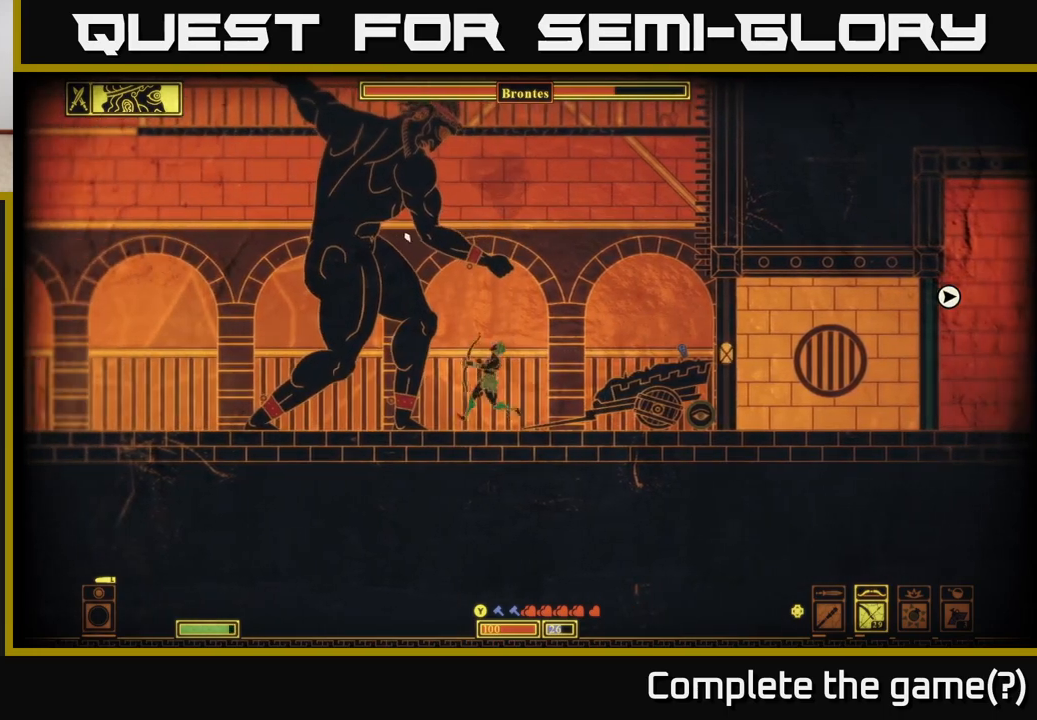
{"buttons": [], "left_stick": "left", "right_stick": "center", "events": [[17, "B", "down"], [67, "L2", "up"], [133, "B", "up"], [200, "B", "down"], [283, "B", "up"], [350, "B", "down"], [450, "B", "up"]]}
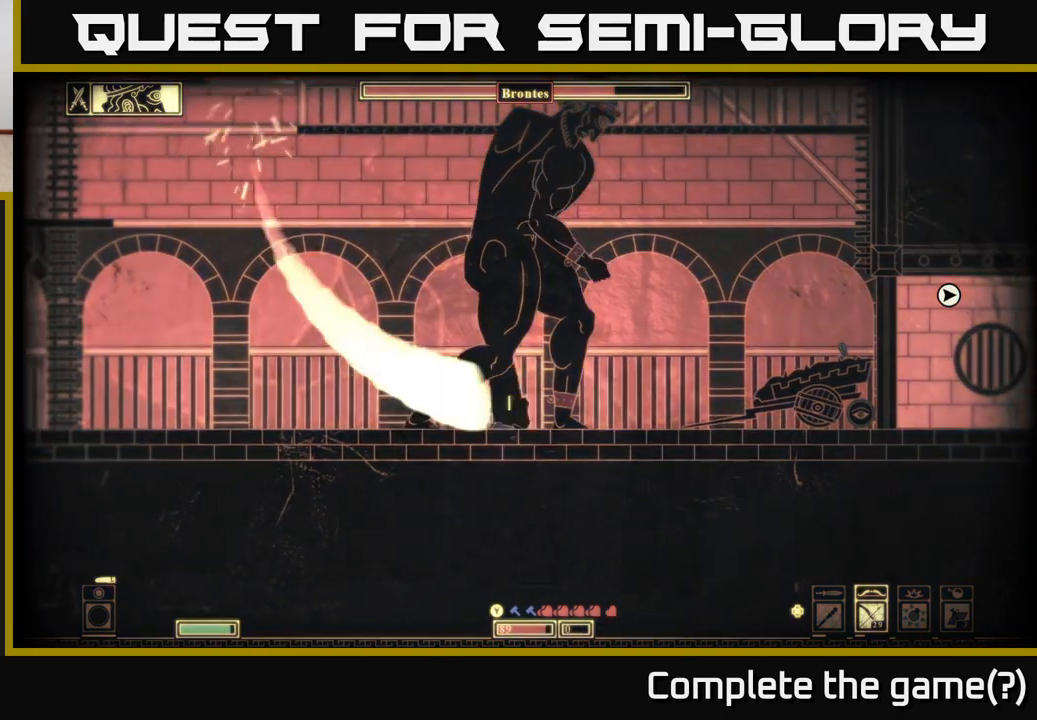
{"buttons": [], "left_stick": "left", "right_stick": "center", "events": []}
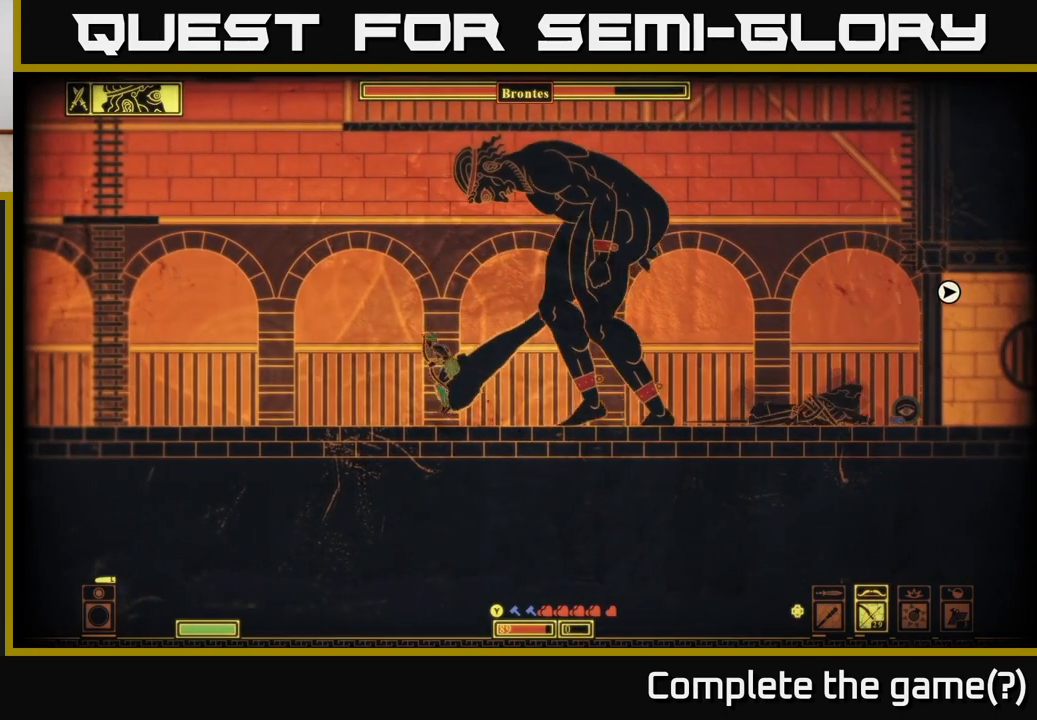
{"buttons": [], "left_stick": "left", "right_stick": "right", "events": [[467, "right_stick", "right"]]}
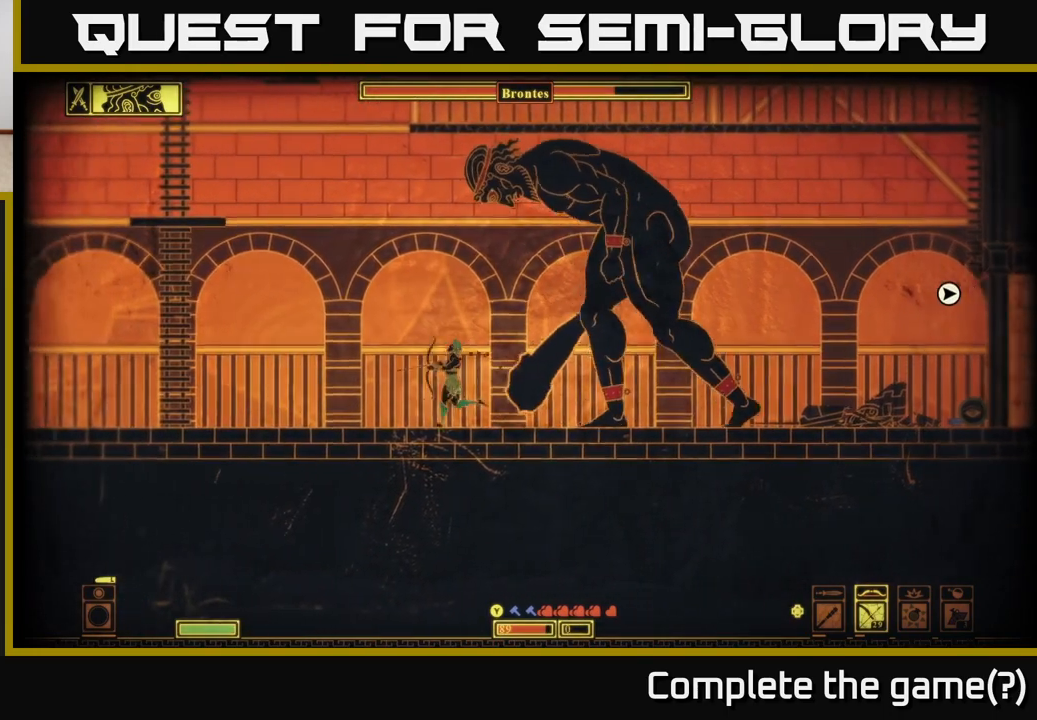
{"buttons": [], "left_stick": "left", "right_stick": "up-right", "events": [[367, "right_stick", "up-right"]]}
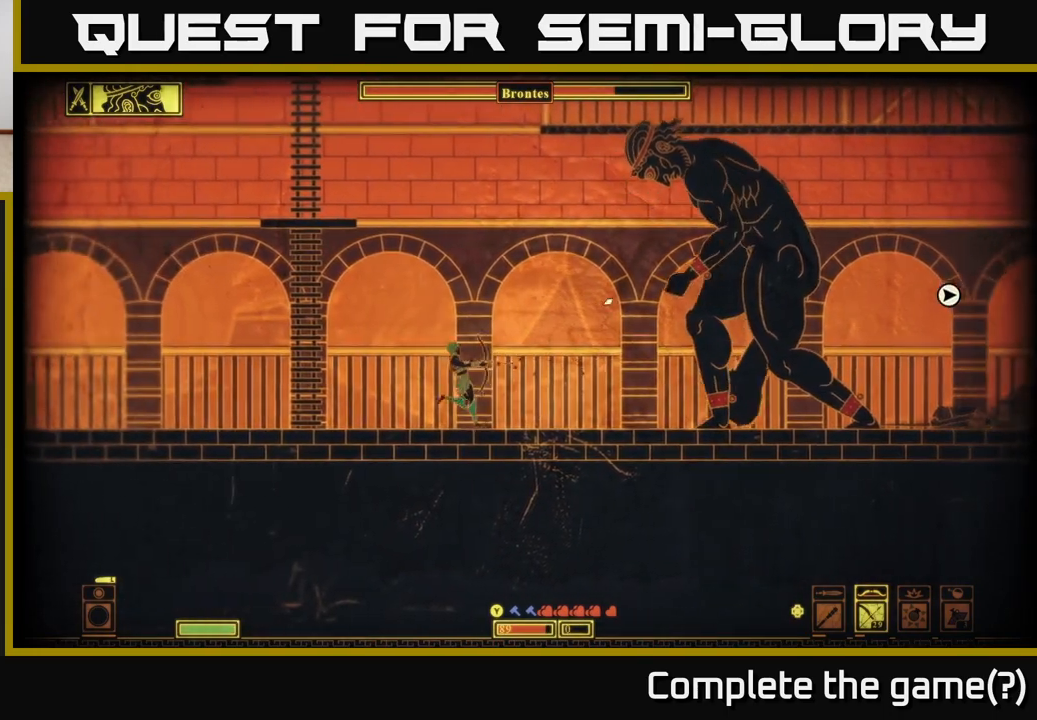
{"buttons": [], "left_stick": "left", "right_stick": "up-right", "events": [[233, "left_stick", "center"], [467, "left_stick", "left"]]}
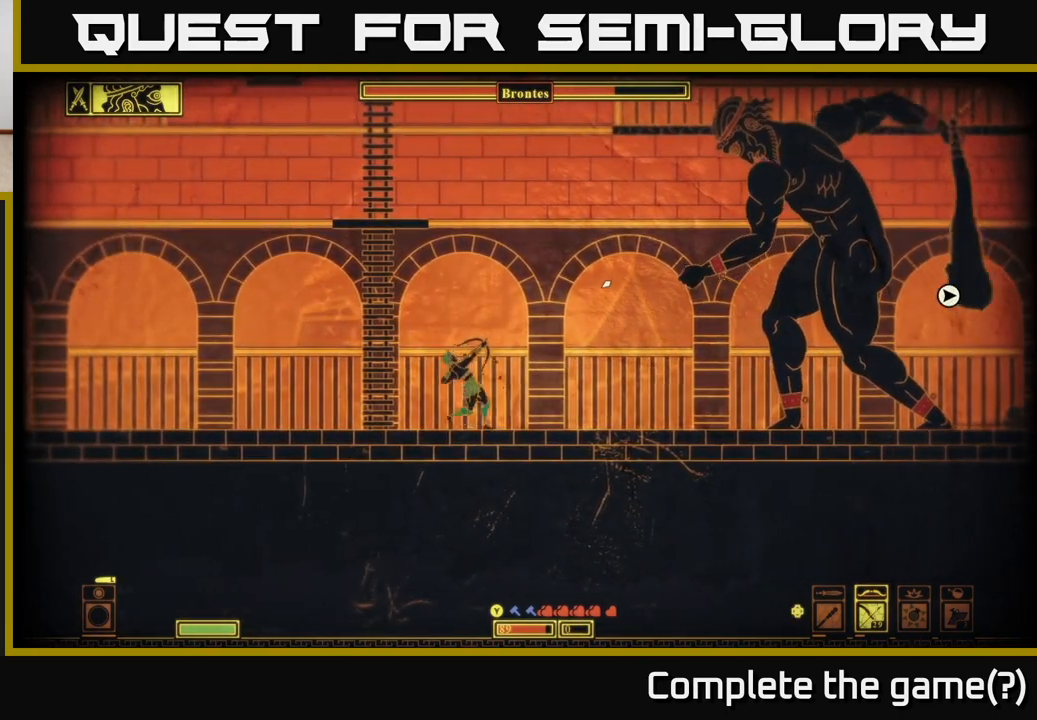
{"buttons": [], "left_stick": "left", "right_stick": "up-right", "events": []}
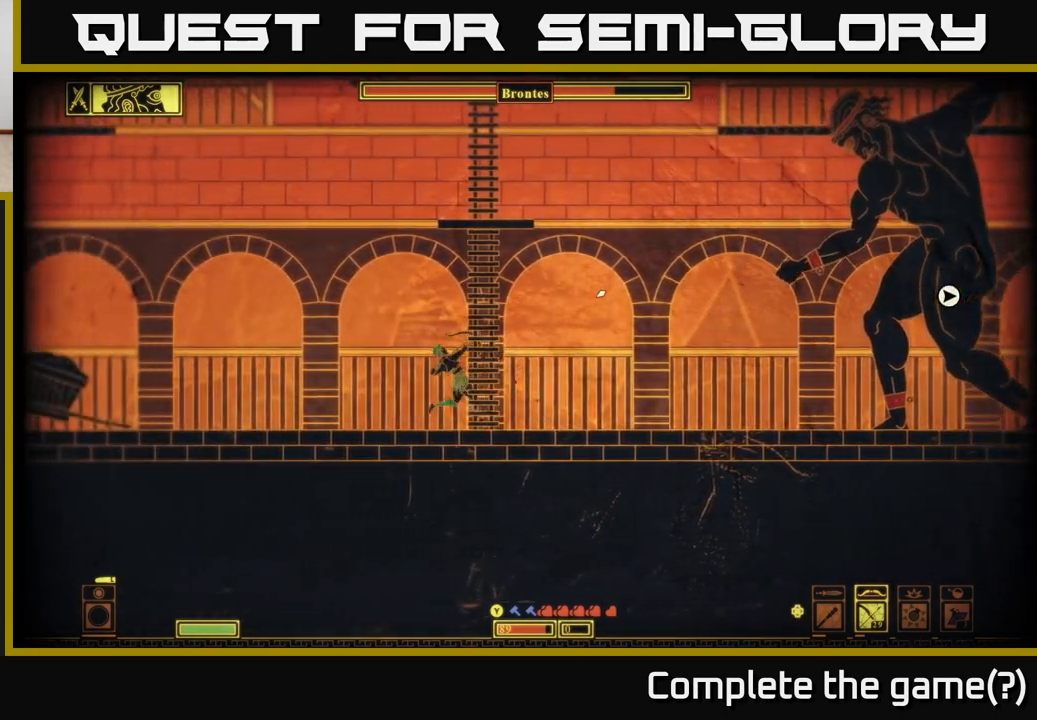
{"buttons": [], "left_stick": "center", "right_stick": "up-right", "events": [[67, "left_stick", "down-left"], [300, "left_stick", "center"]]}
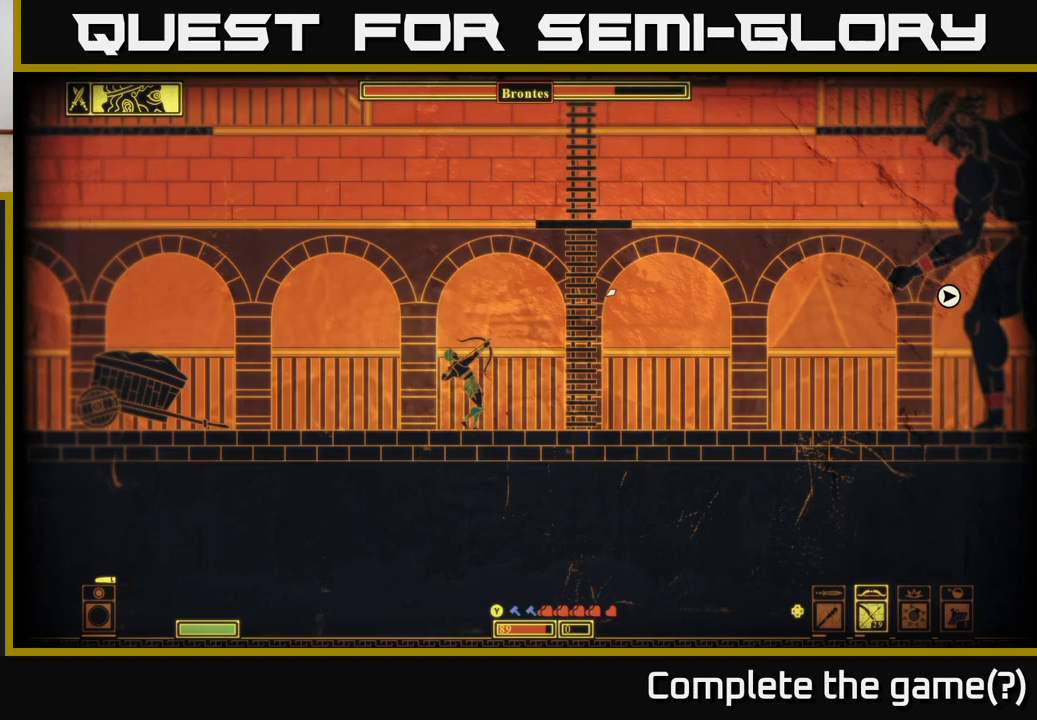
{"buttons": [], "left_stick": "center", "right_stick": "up-right", "events": [[217, "left_stick", "left"], [467, "left_stick", "center"]]}